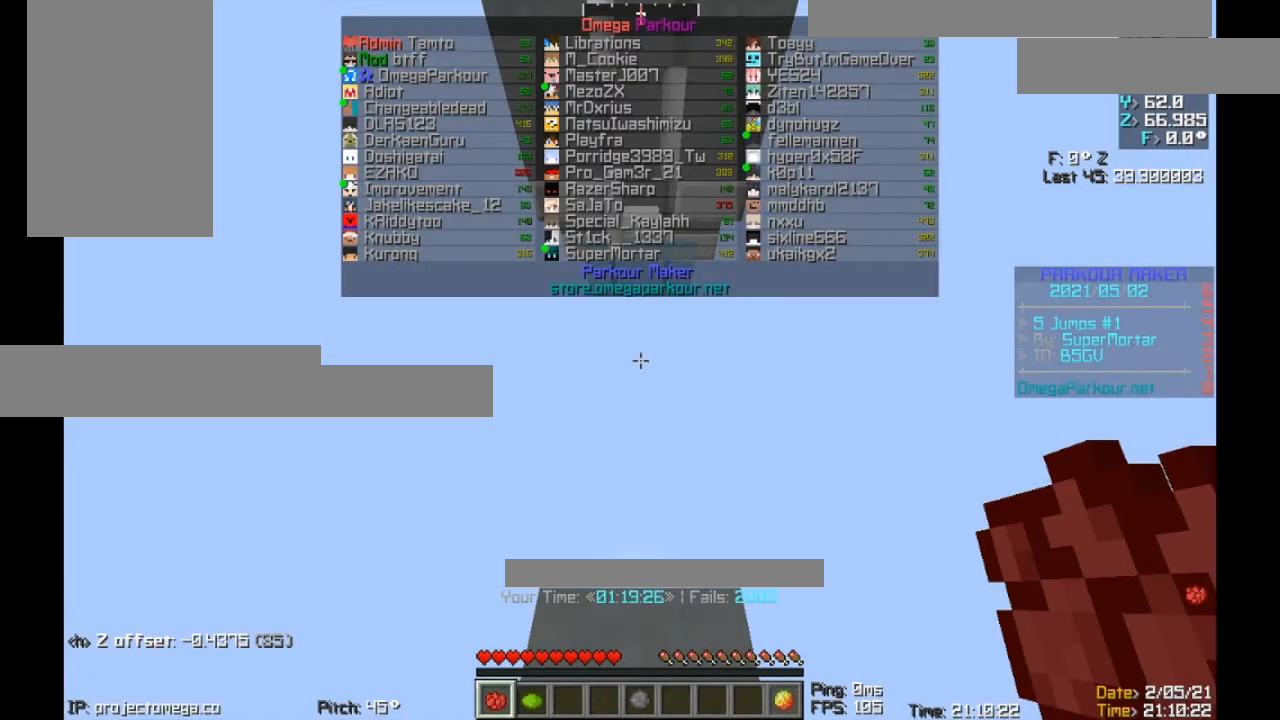
Gameplay with keyboard; each line is a JSON object with the keys held at the frame after it. "events" lists presses ("down") and releases ("up") of "a", "ctrl", "d", "s", "shift", "space" and "w" between this image and that frame as [ms after this image, input, new state], when the widget could be followed in between. No other keys are recorded. Mouse input is not recorded.
{"keys": ["s"], "events": [[434, "s", "down"], [434, "space", "down"], [468, "space", "up"]]}
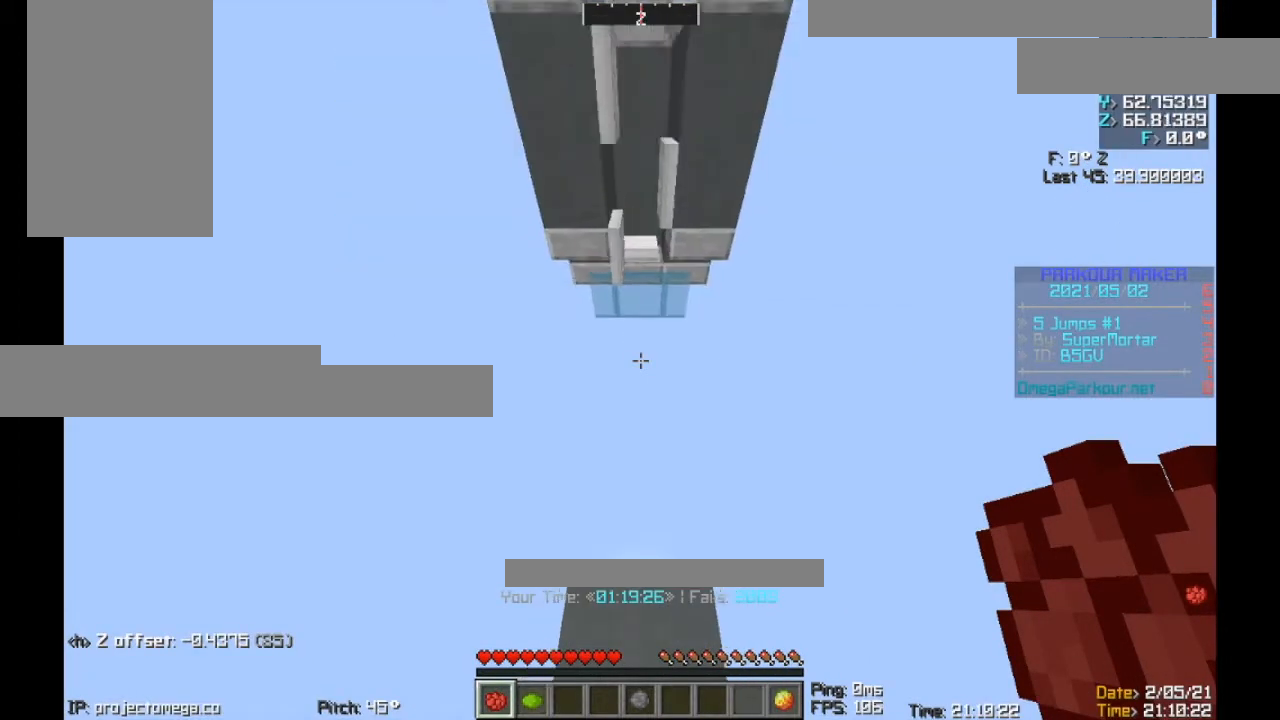
{"keys": ["s"], "events": []}
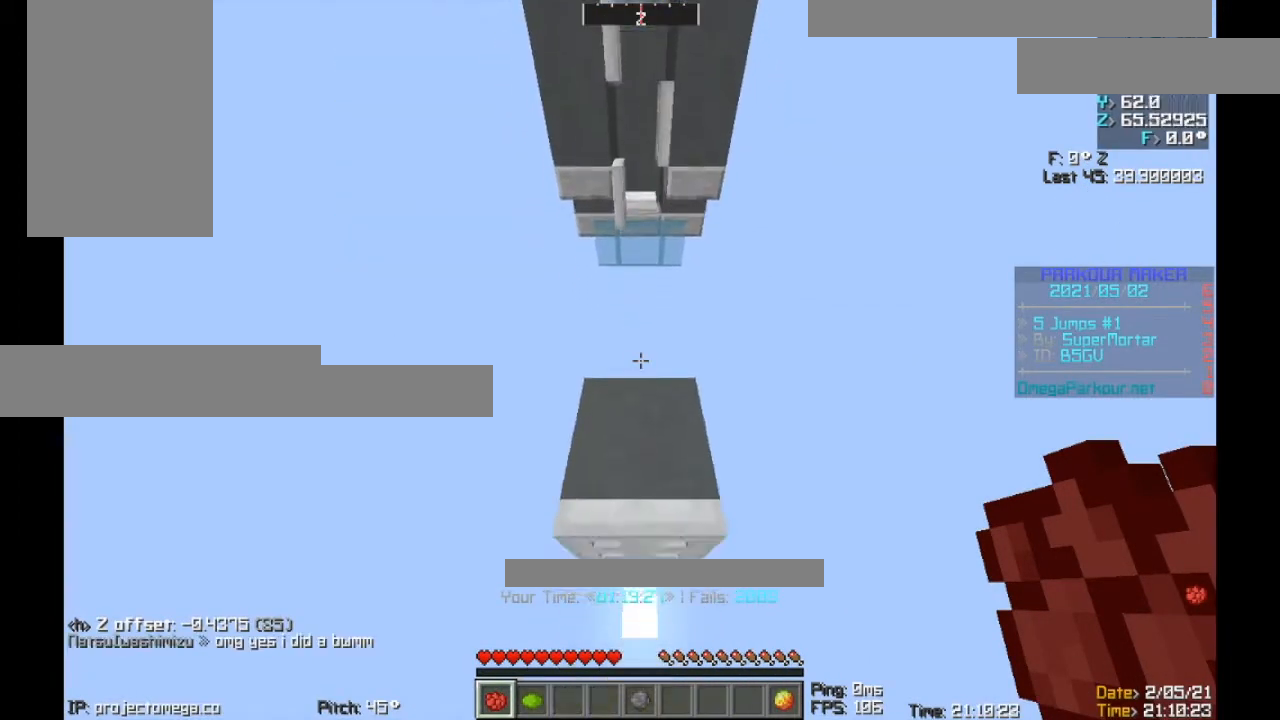
{"keys": ["a", "space", "w"], "events": [[67, "s", "up"], [67, "space", "down"], [67, "w", "down"], [134, "a", "down"]]}
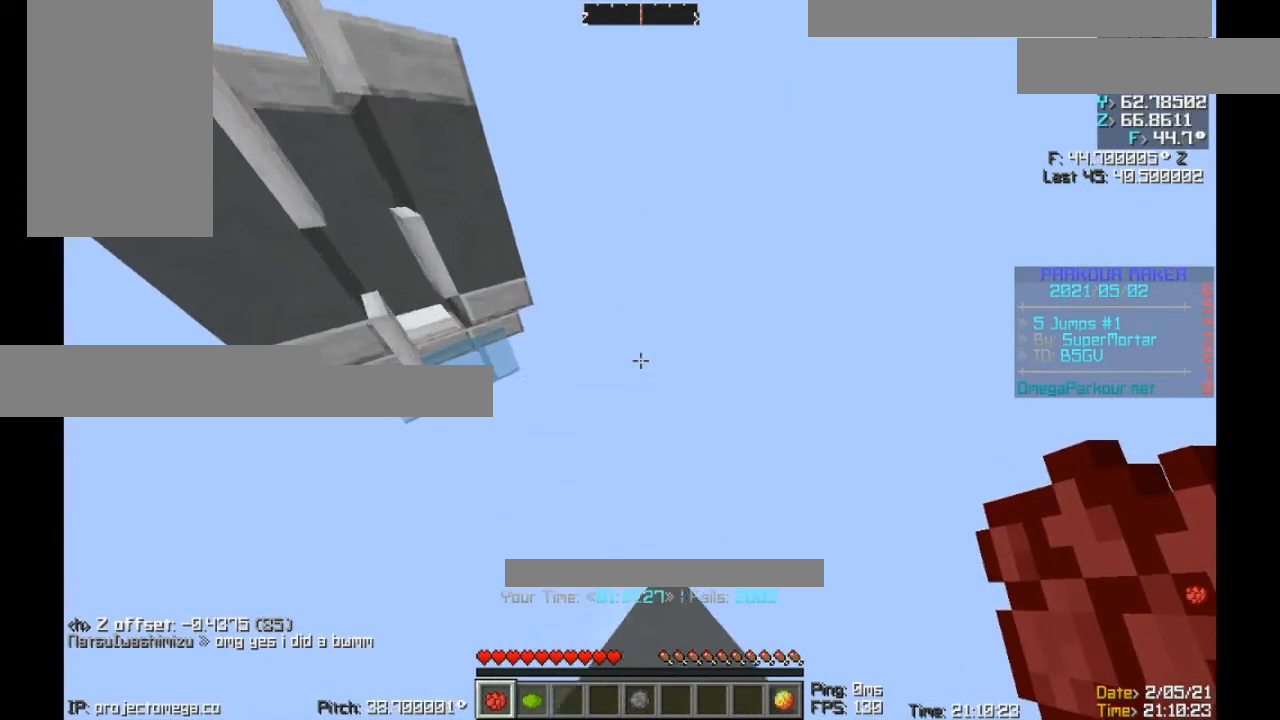
{"keys": ["a", "w"], "events": [[200, "d", "down"], [234, "d", "up"], [400, "space", "up"]]}
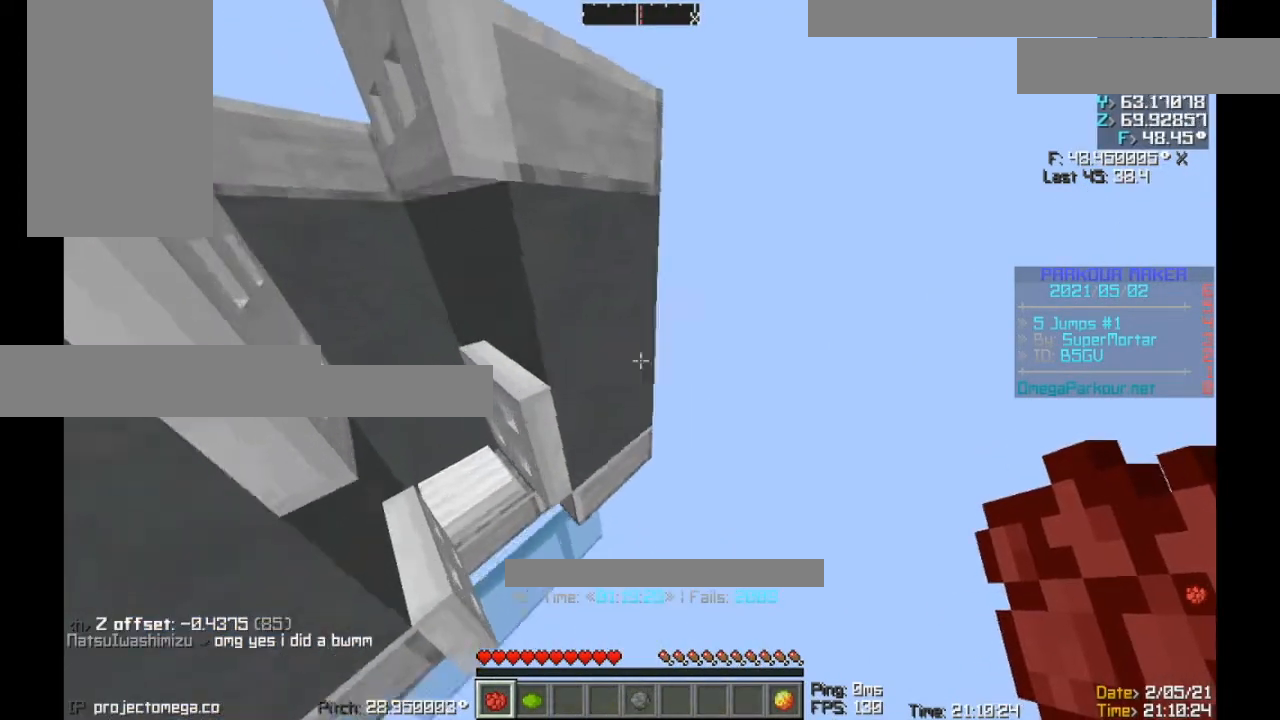
{"keys": ["a", "w"], "events": []}
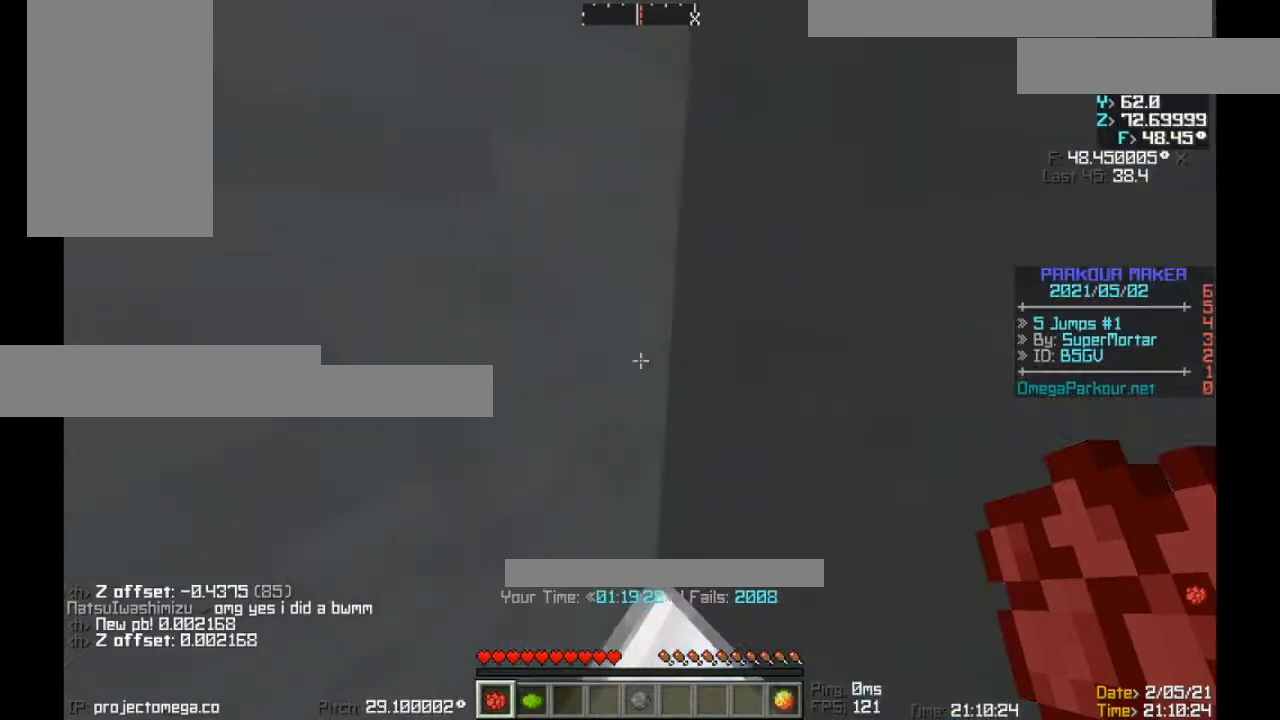
{"keys": [], "events": [[133, "a", "up"], [133, "w", "up"]]}
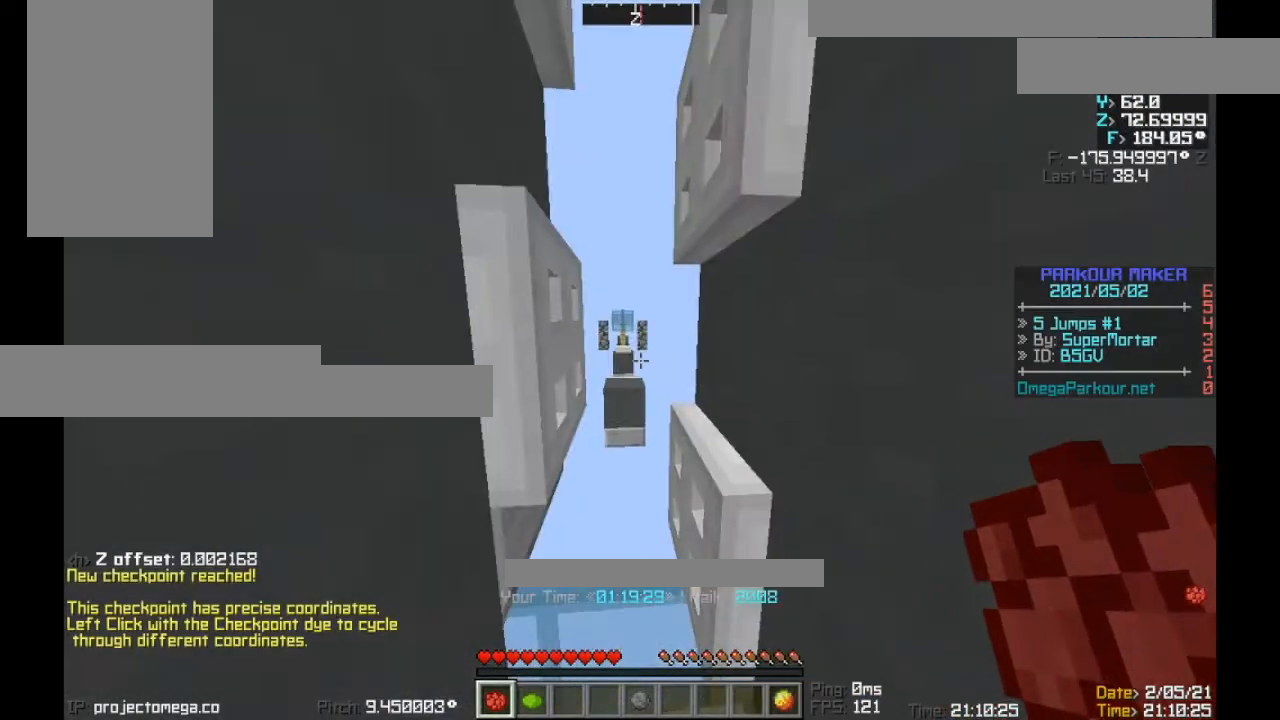
{"keys": [], "events": []}
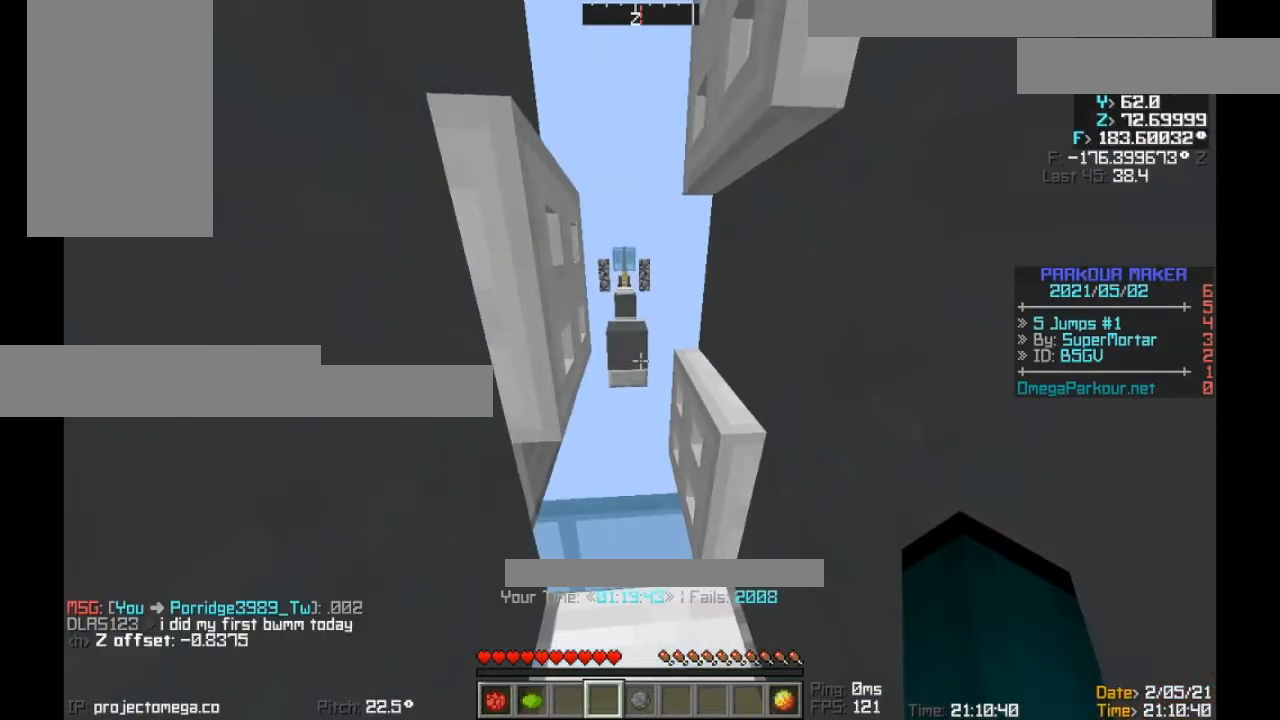
{"keys": [], "events": []}
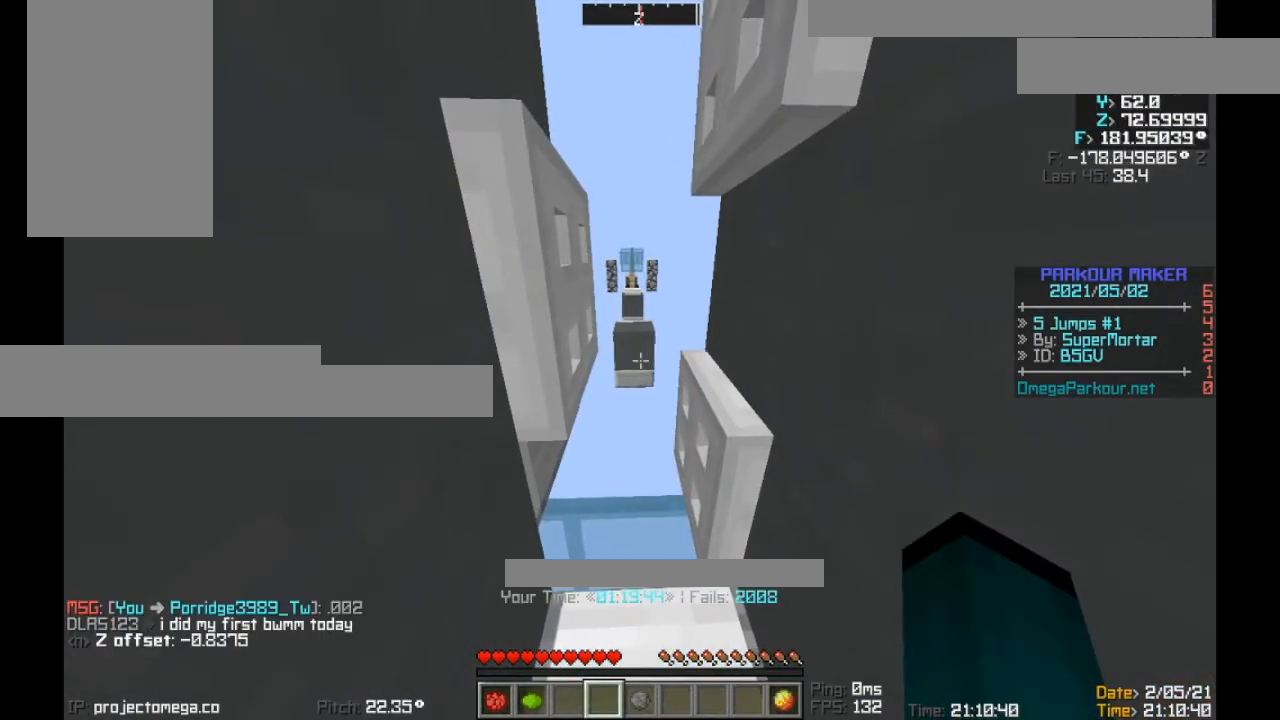
{"keys": [], "events": []}
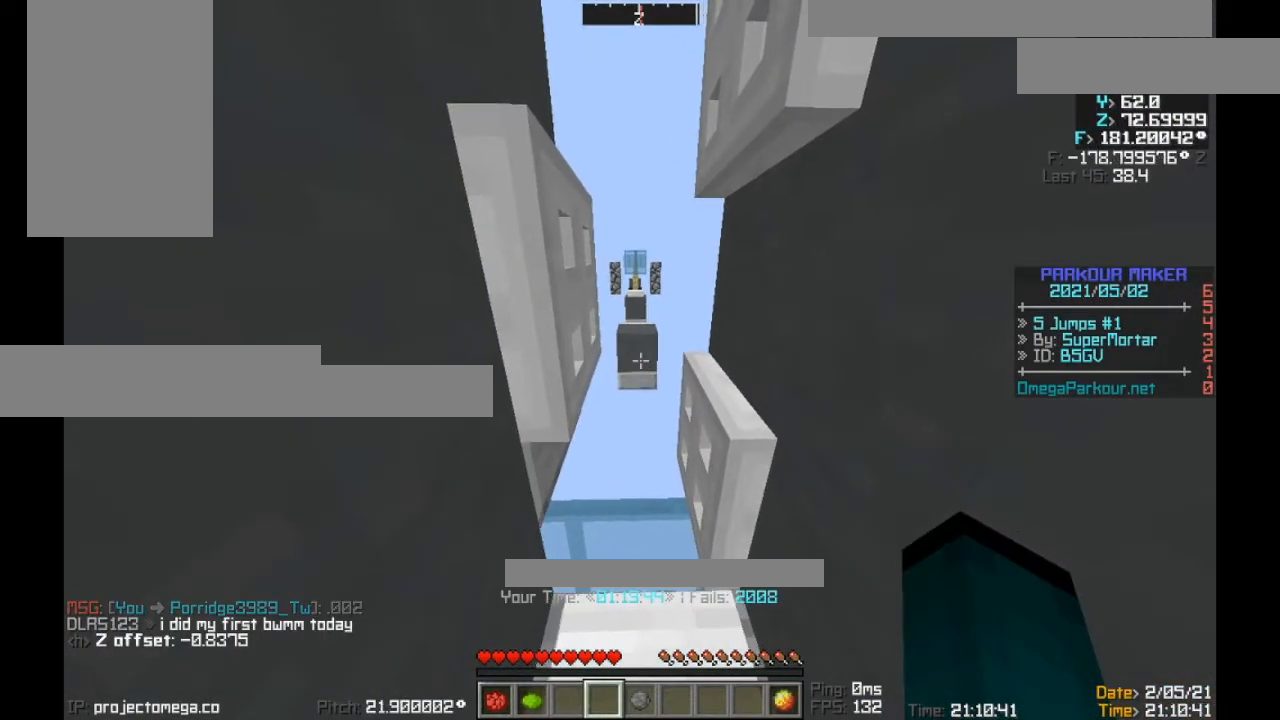
{"keys": [], "events": []}
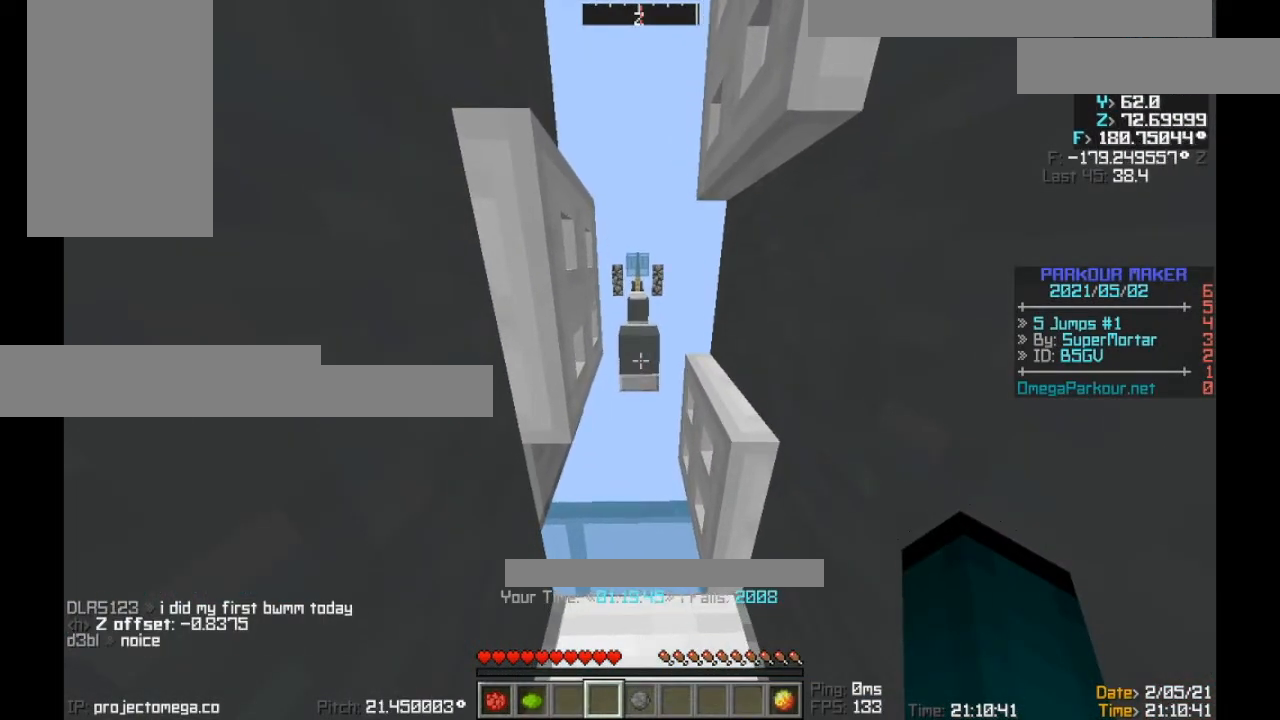
{"keys": [], "events": []}
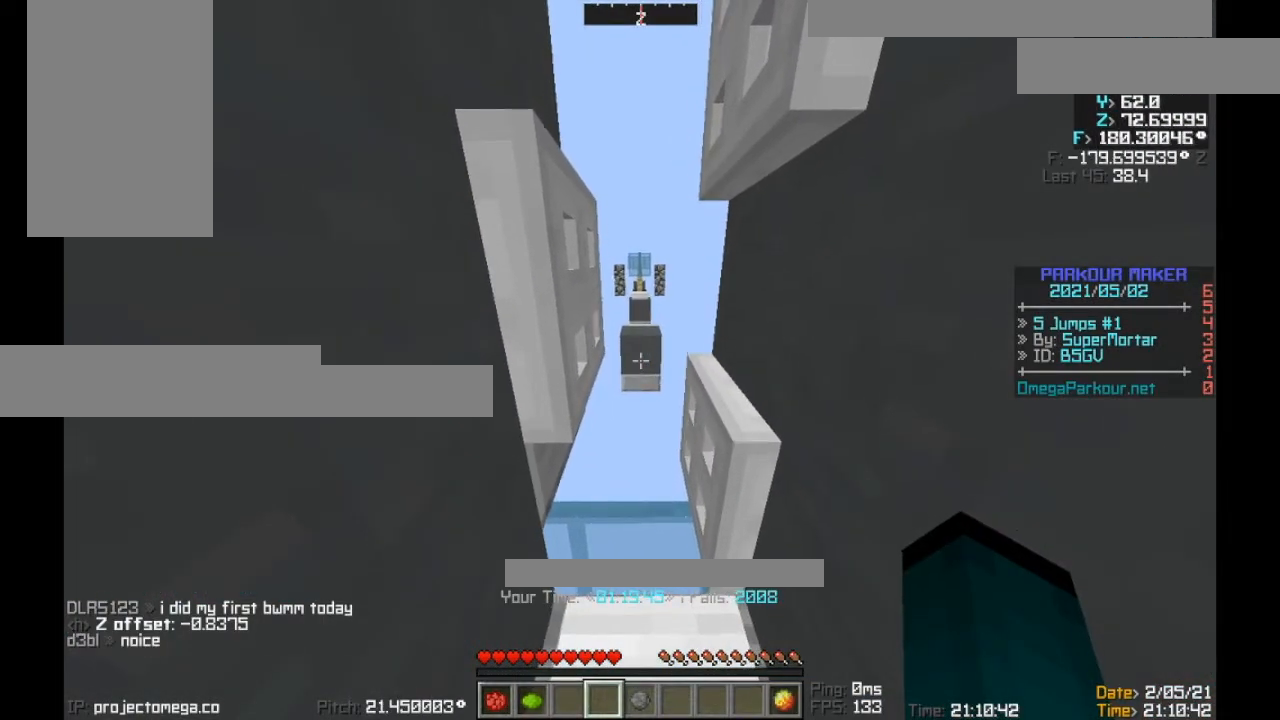
{"keys": [], "events": []}
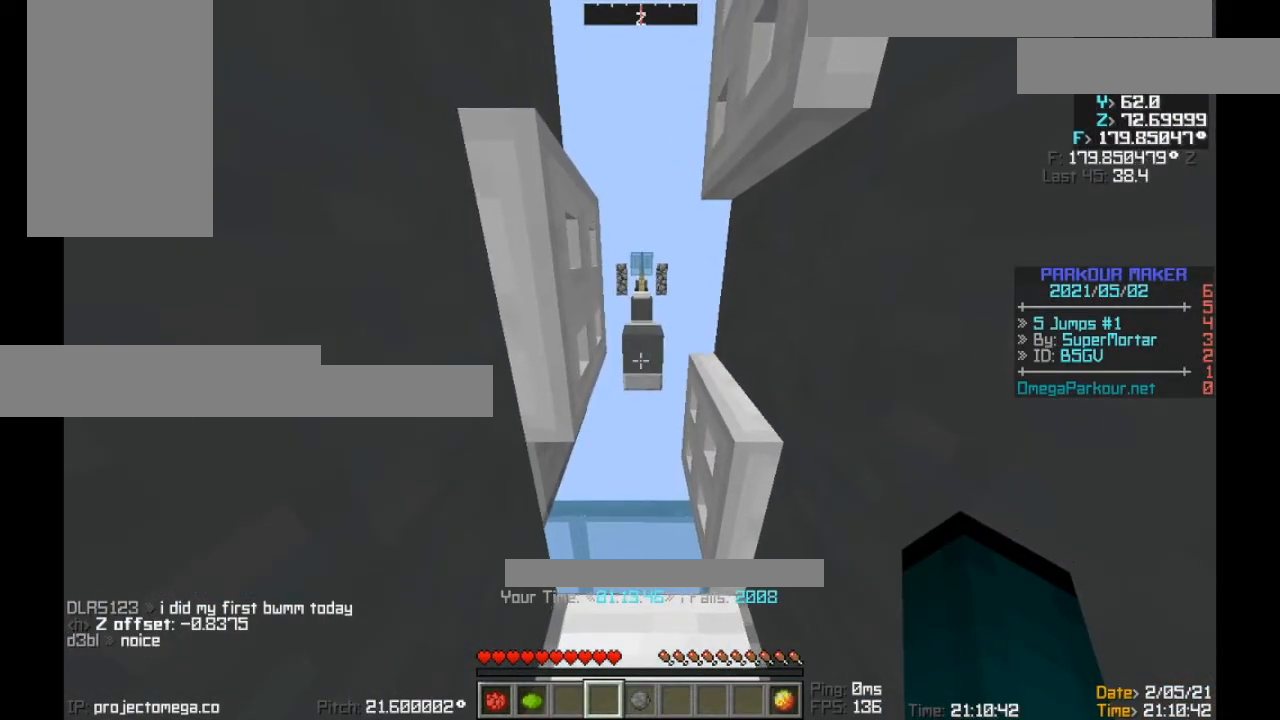
{"keys": [], "events": []}
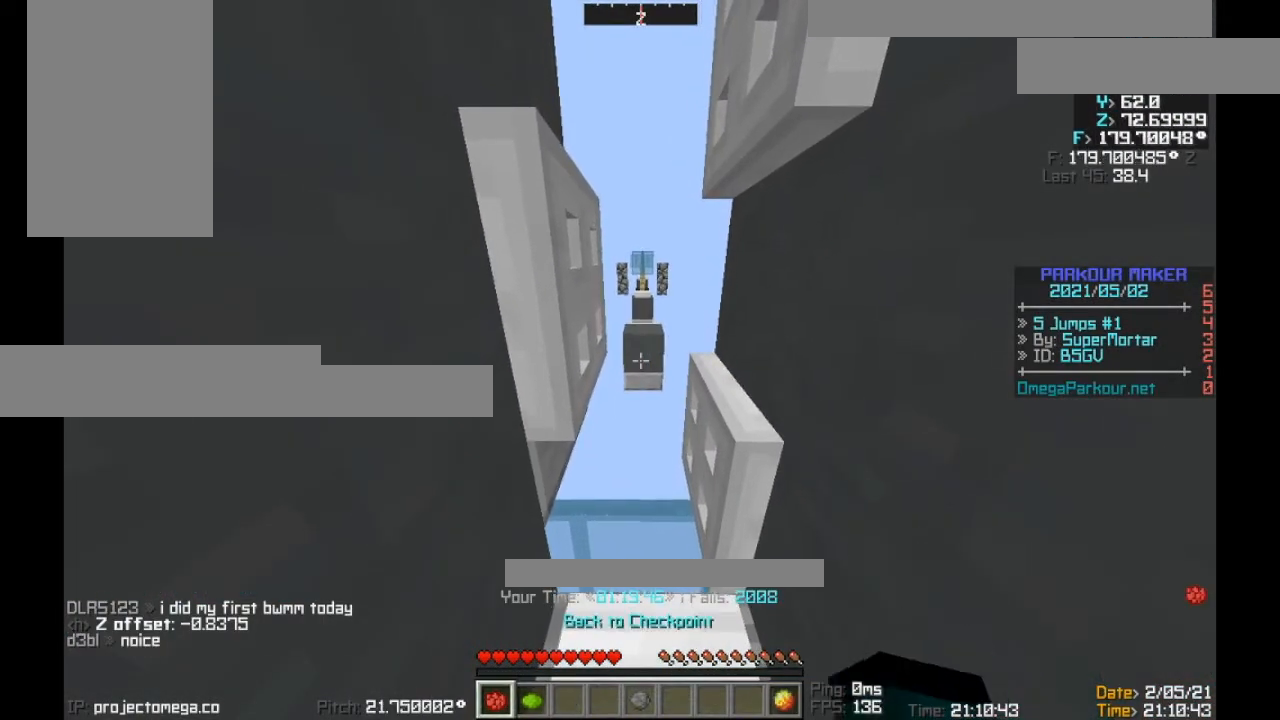
{"keys": [], "events": []}
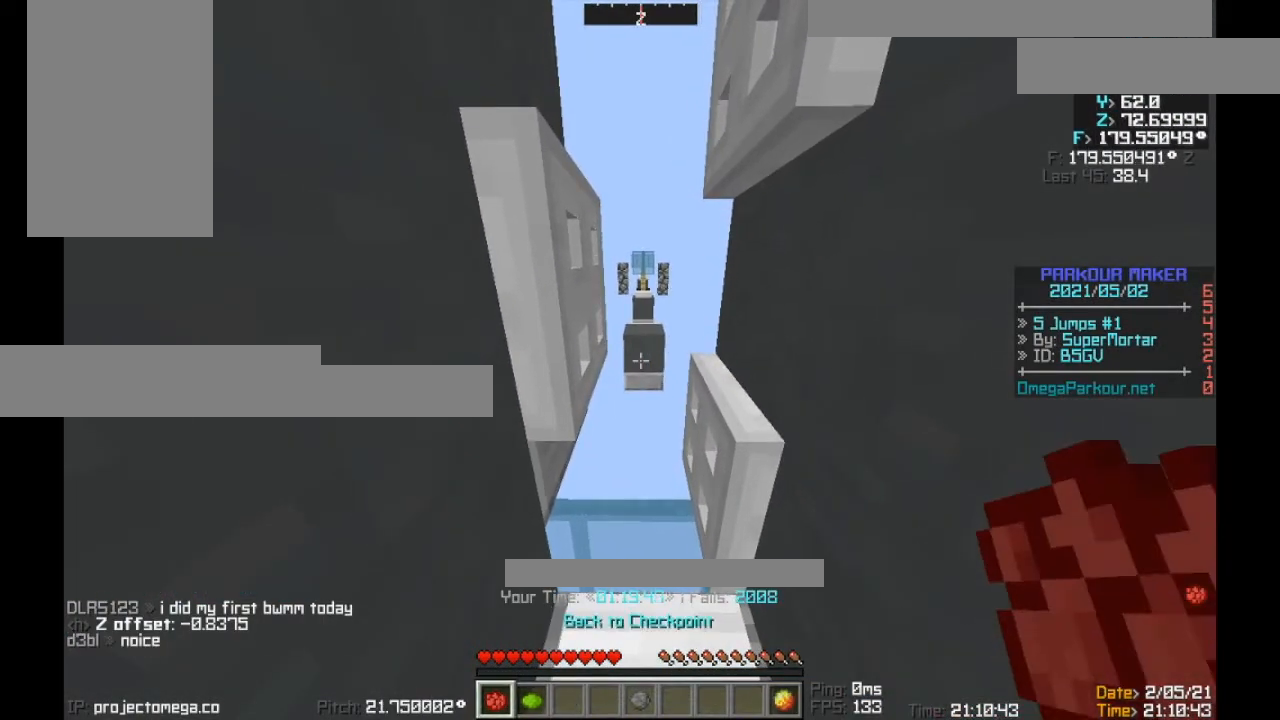
{"keys": [], "events": []}
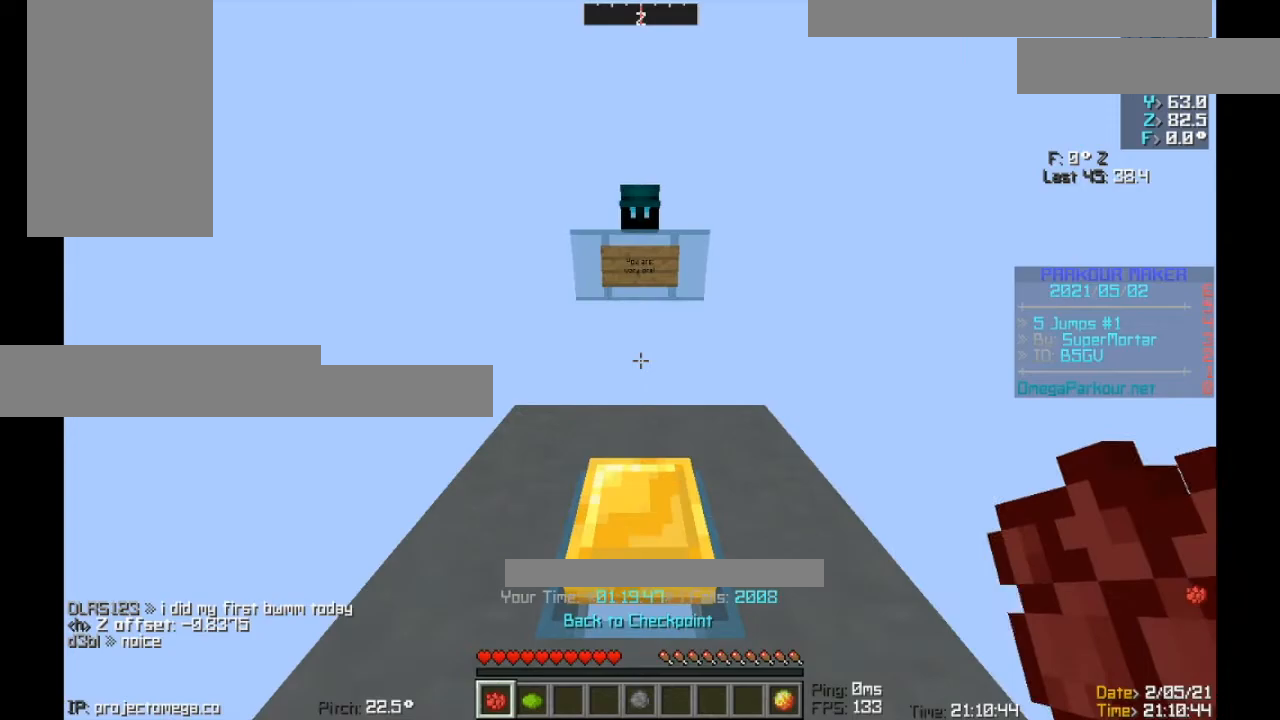
{"keys": ["w"], "events": [[234, "w", "down"]]}
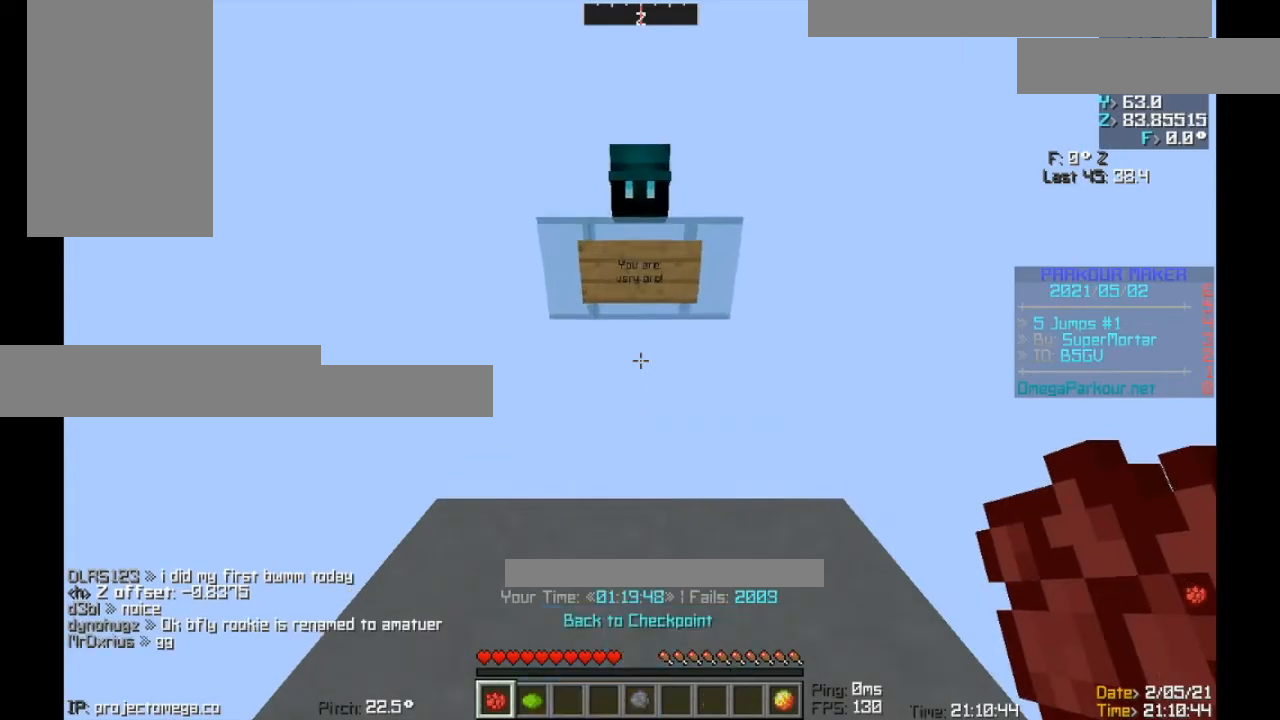
{"keys": [], "events": [[200, "w", "up"]]}